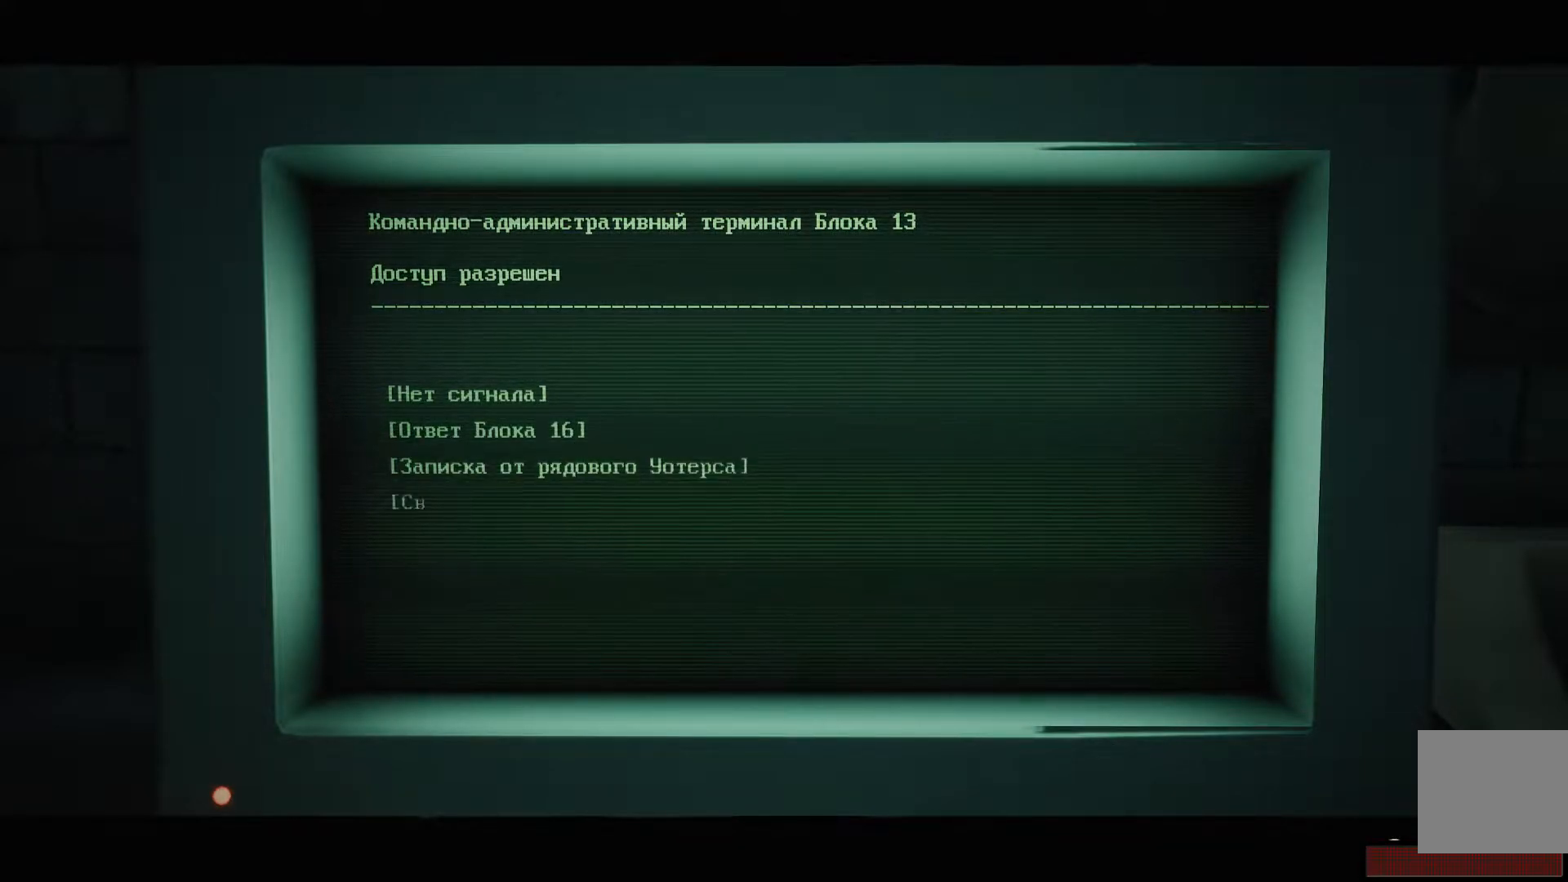
Gameplay with a controller (Xbox layout); each line is a JSON object with the inputs held at the frame after it. "events" lists button and stick changes between this image and that frame as [ms after this image, input, new state], when the widget could be followed in between.
{"buttons": [], "left_stick": "center", "right_stick": "center", "events": []}
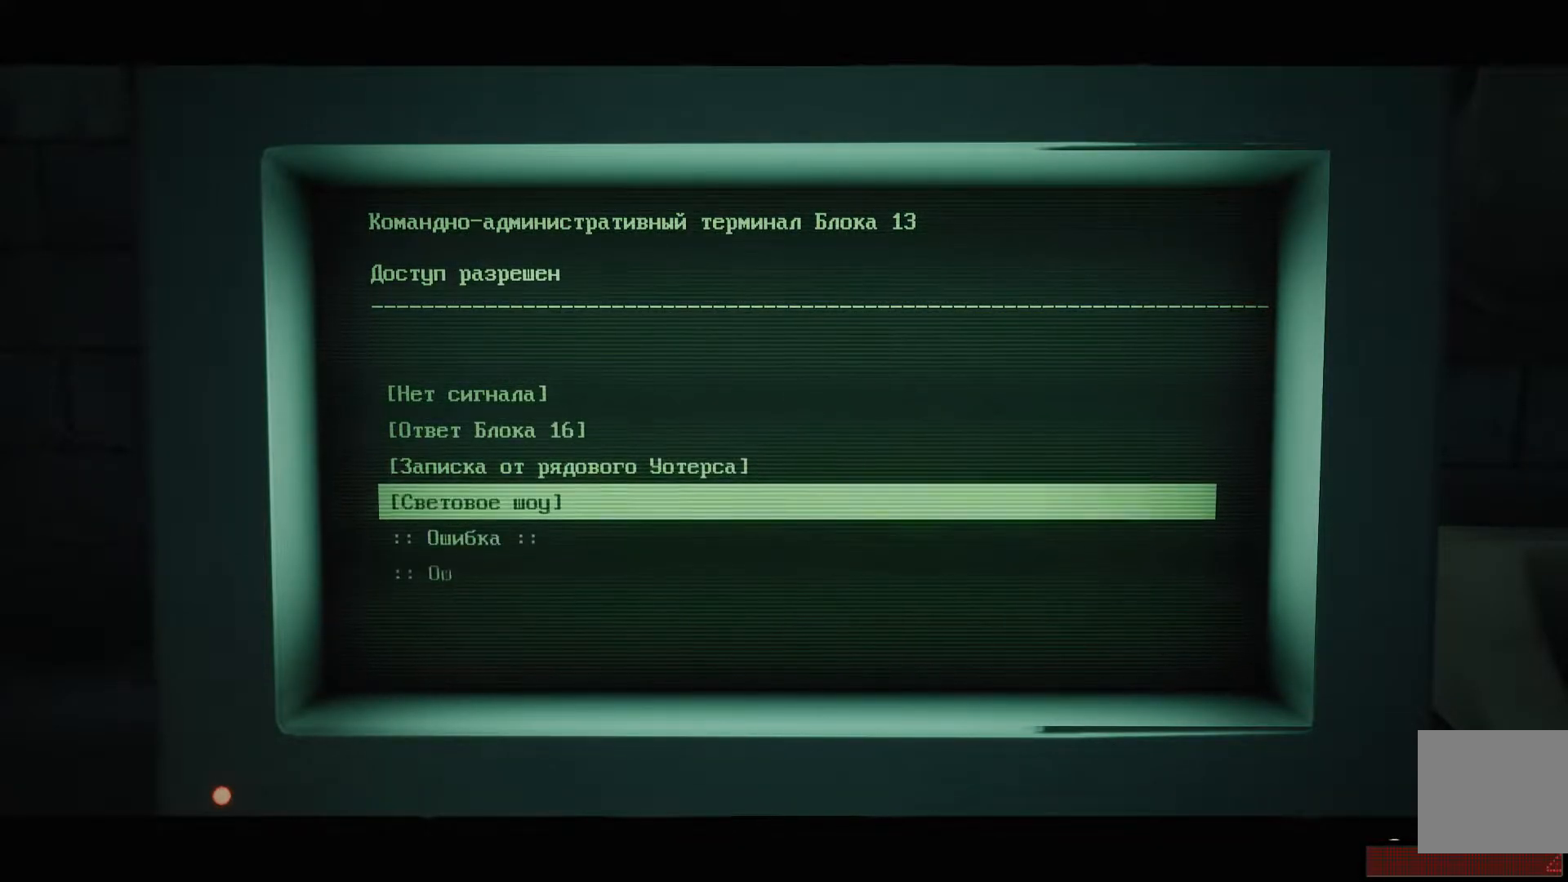
{"buttons": [], "left_stick": "center", "right_stick": "center"}
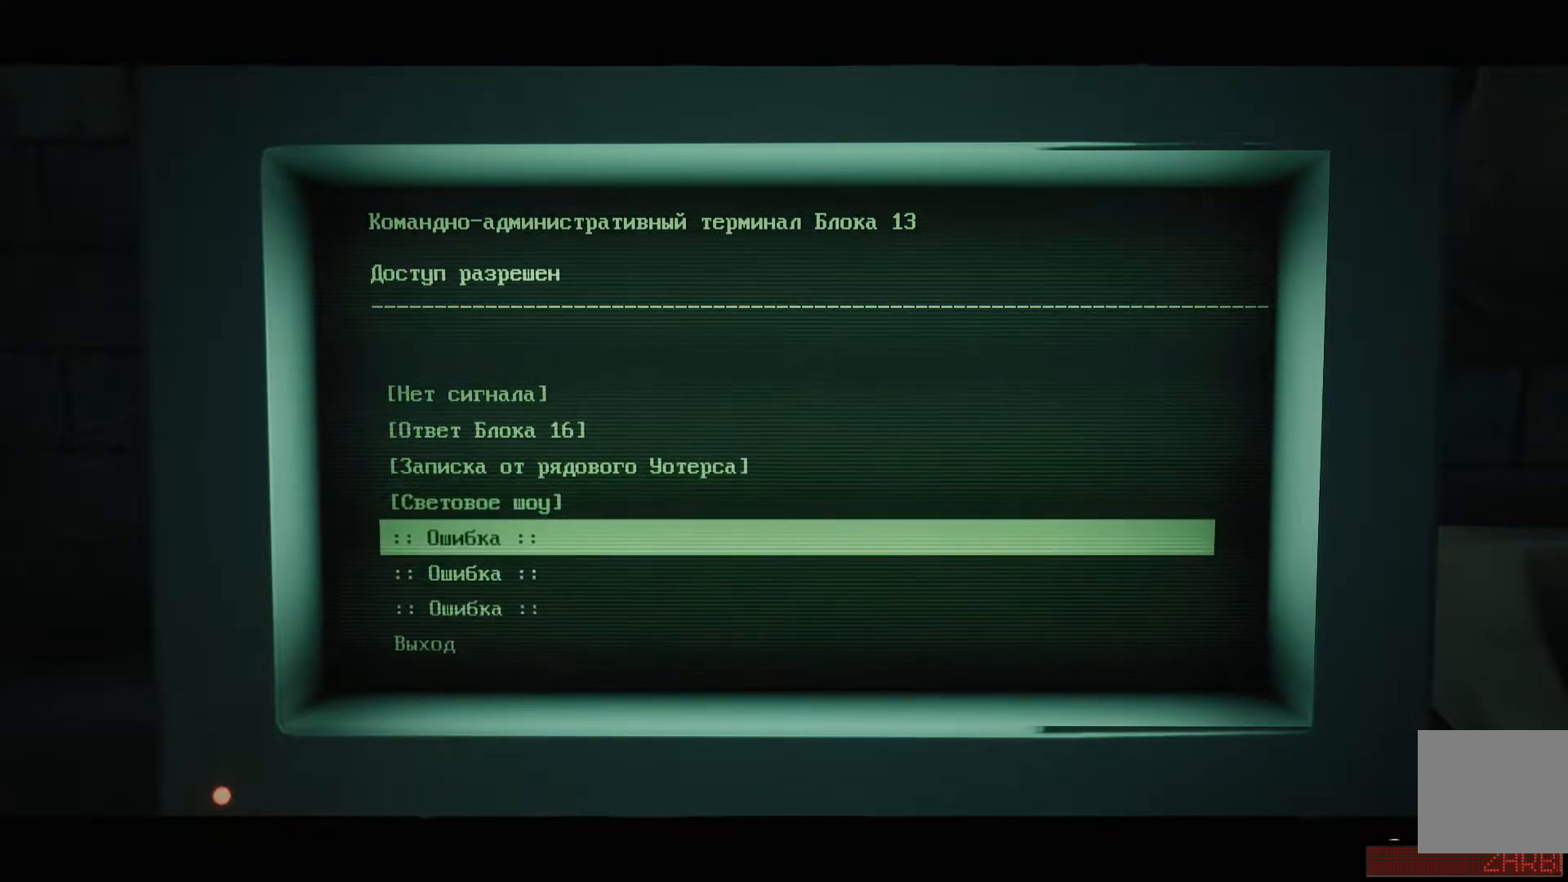
{"buttons": [], "left_stick": "center", "right_stick": "center", "events": [[100, "A", "down"], [183, "A", "up"]]}
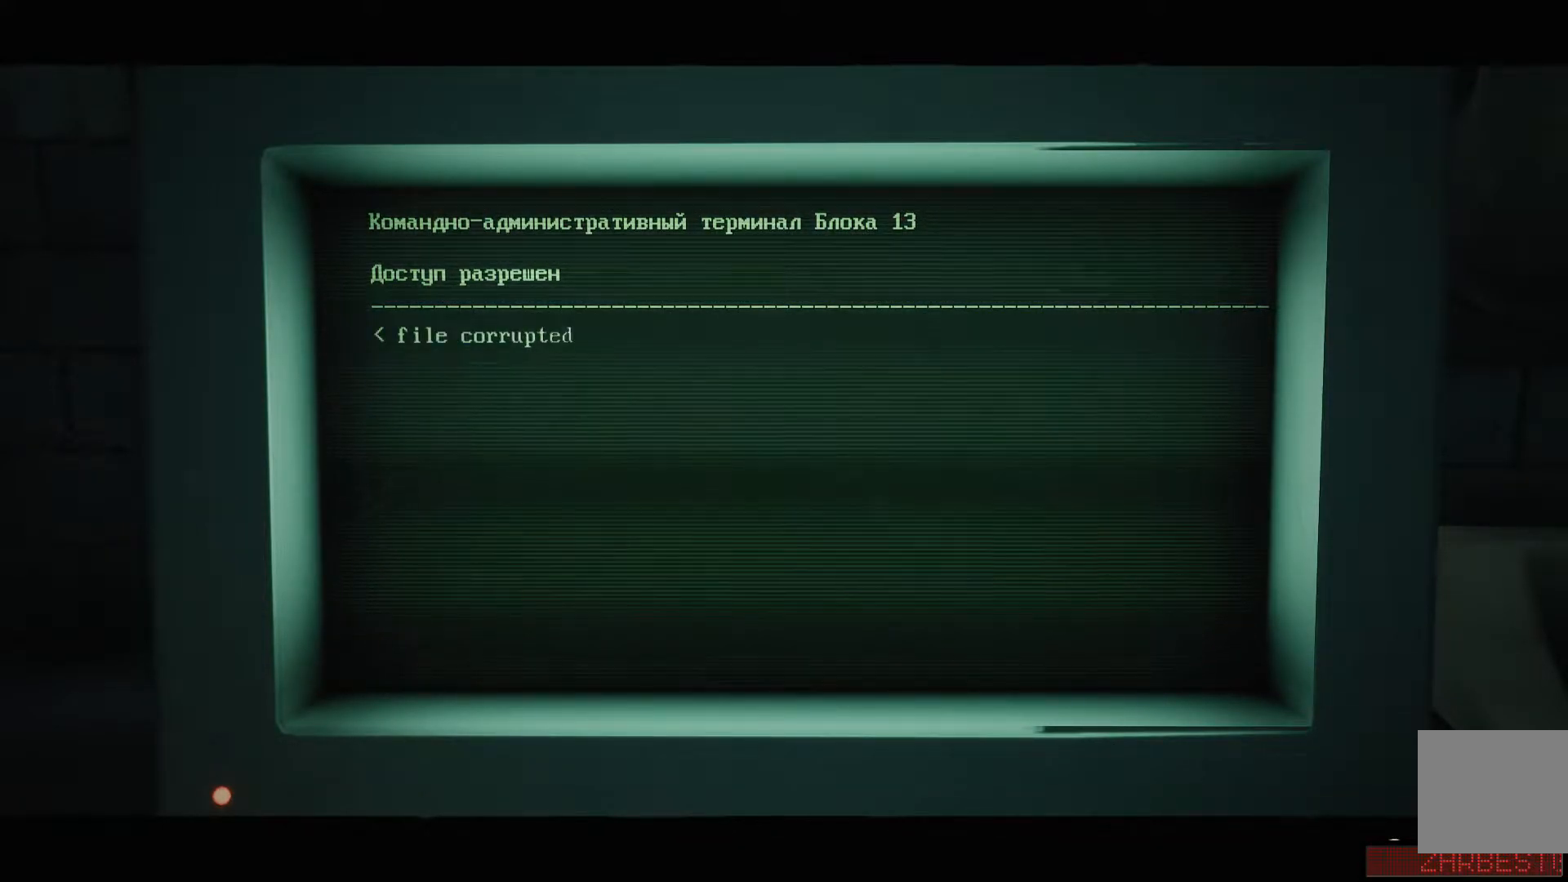
{"buttons": [], "left_stick": "center", "right_stick": "center", "events": [[251, "A", "down"], [367, "A", "up"]]}
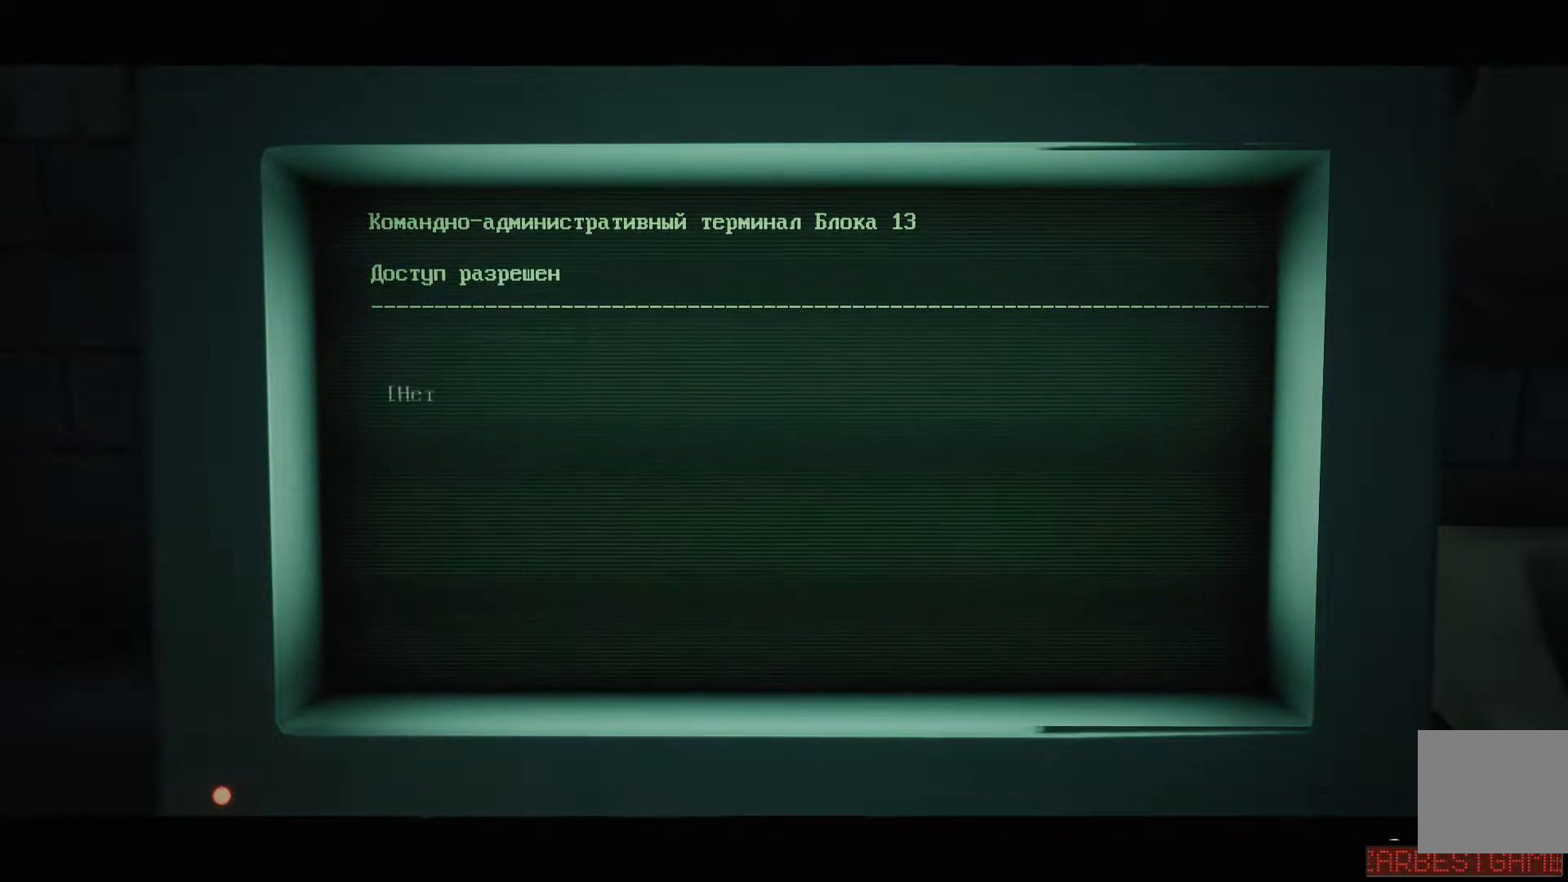
{"buttons": [], "left_stick": "center", "right_stick": "center", "events": []}
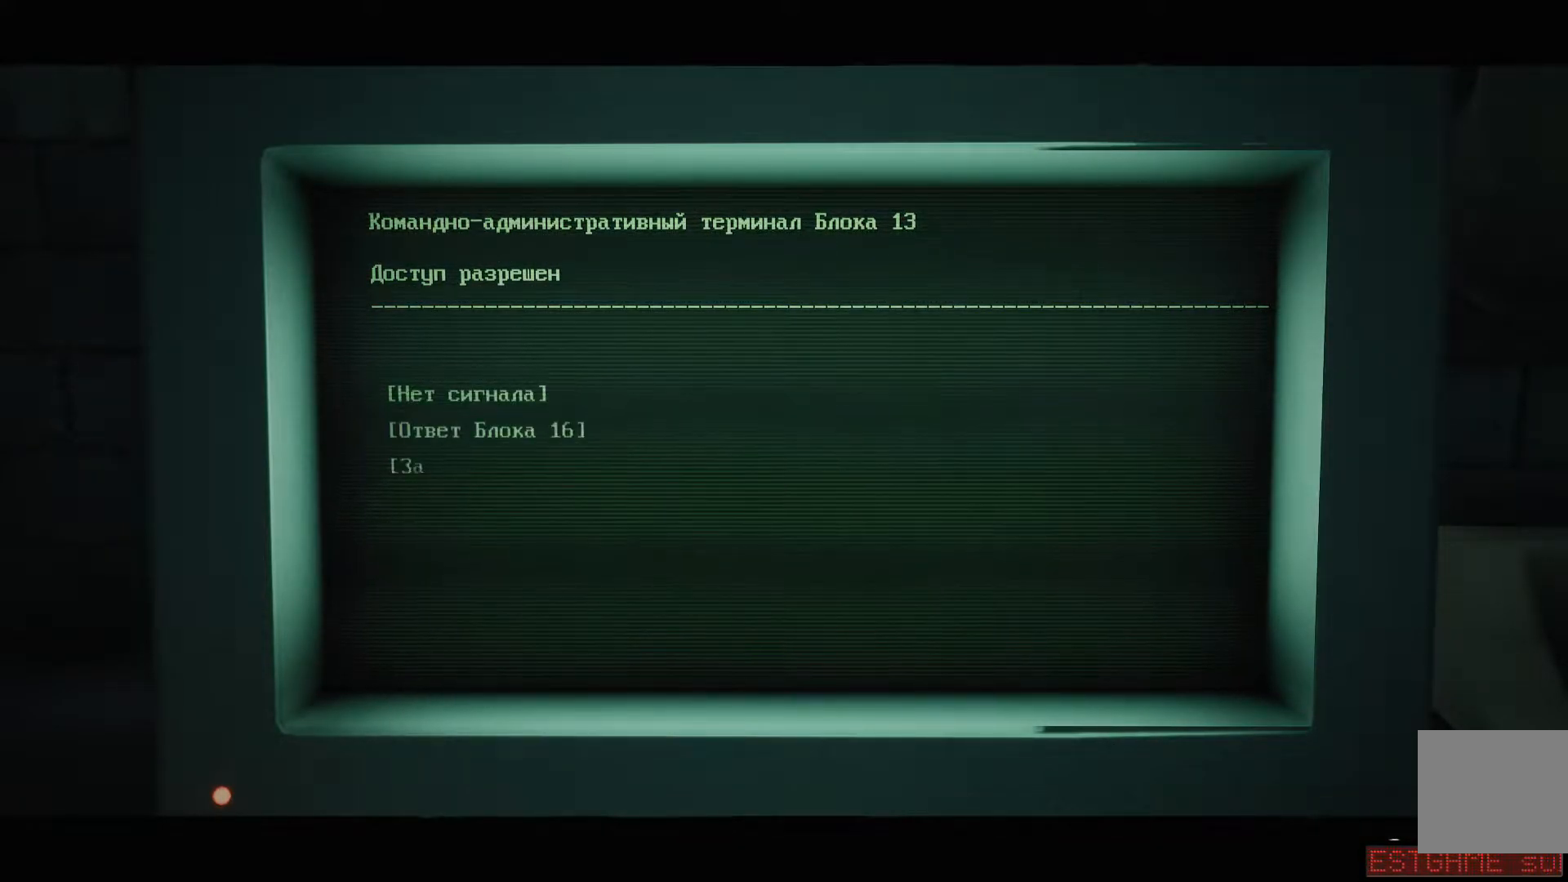
{"buttons": [], "left_stick": "center", "right_stick": "center", "events": []}
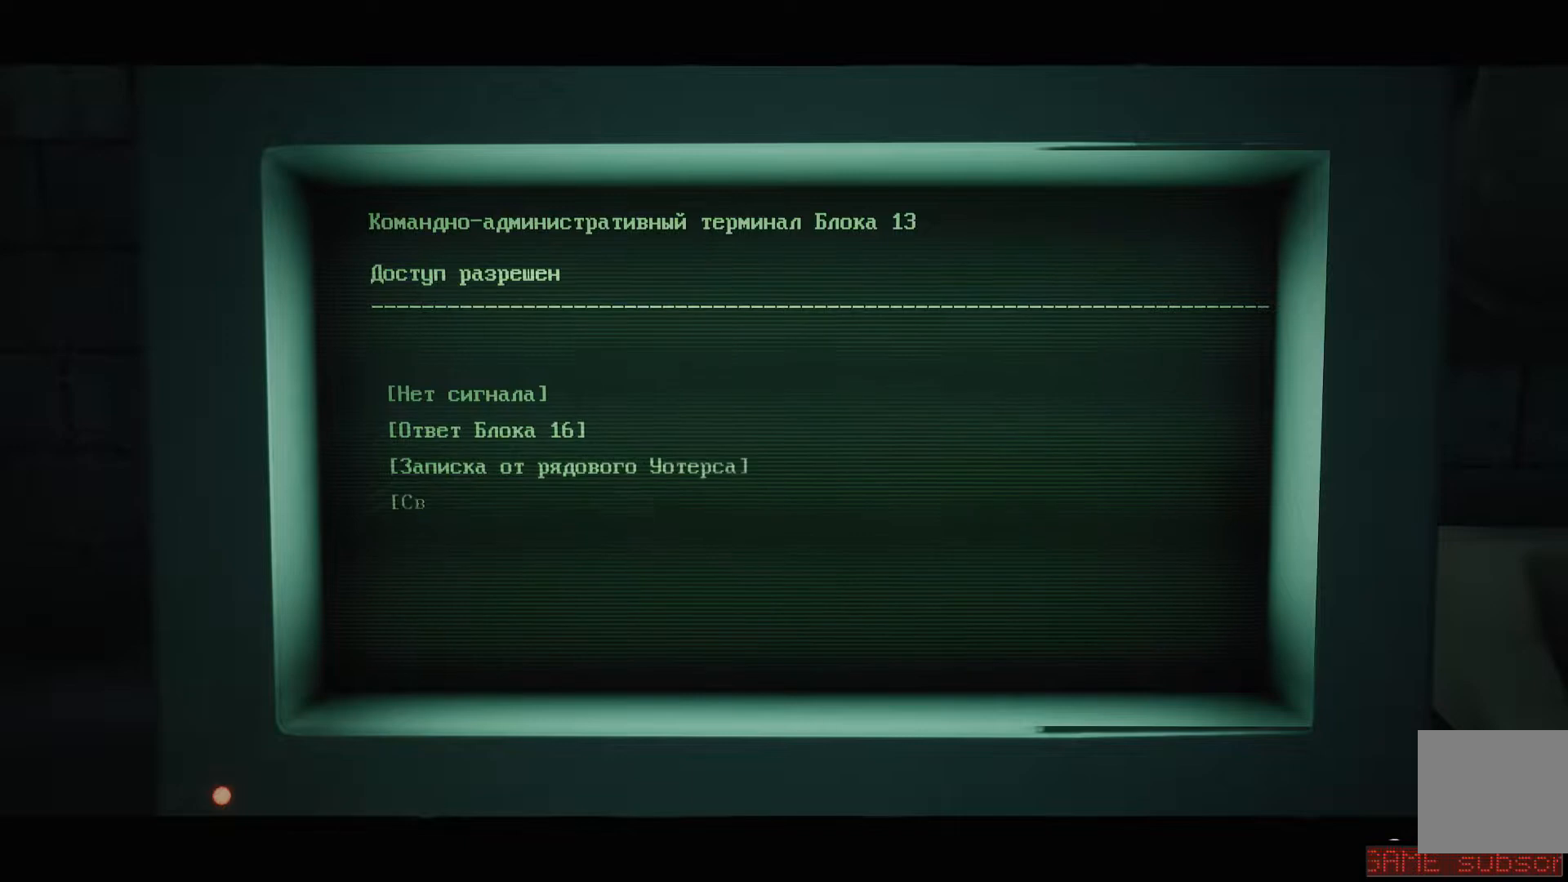
{"buttons": [], "left_stick": "center", "right_stick": "center", "events": []}
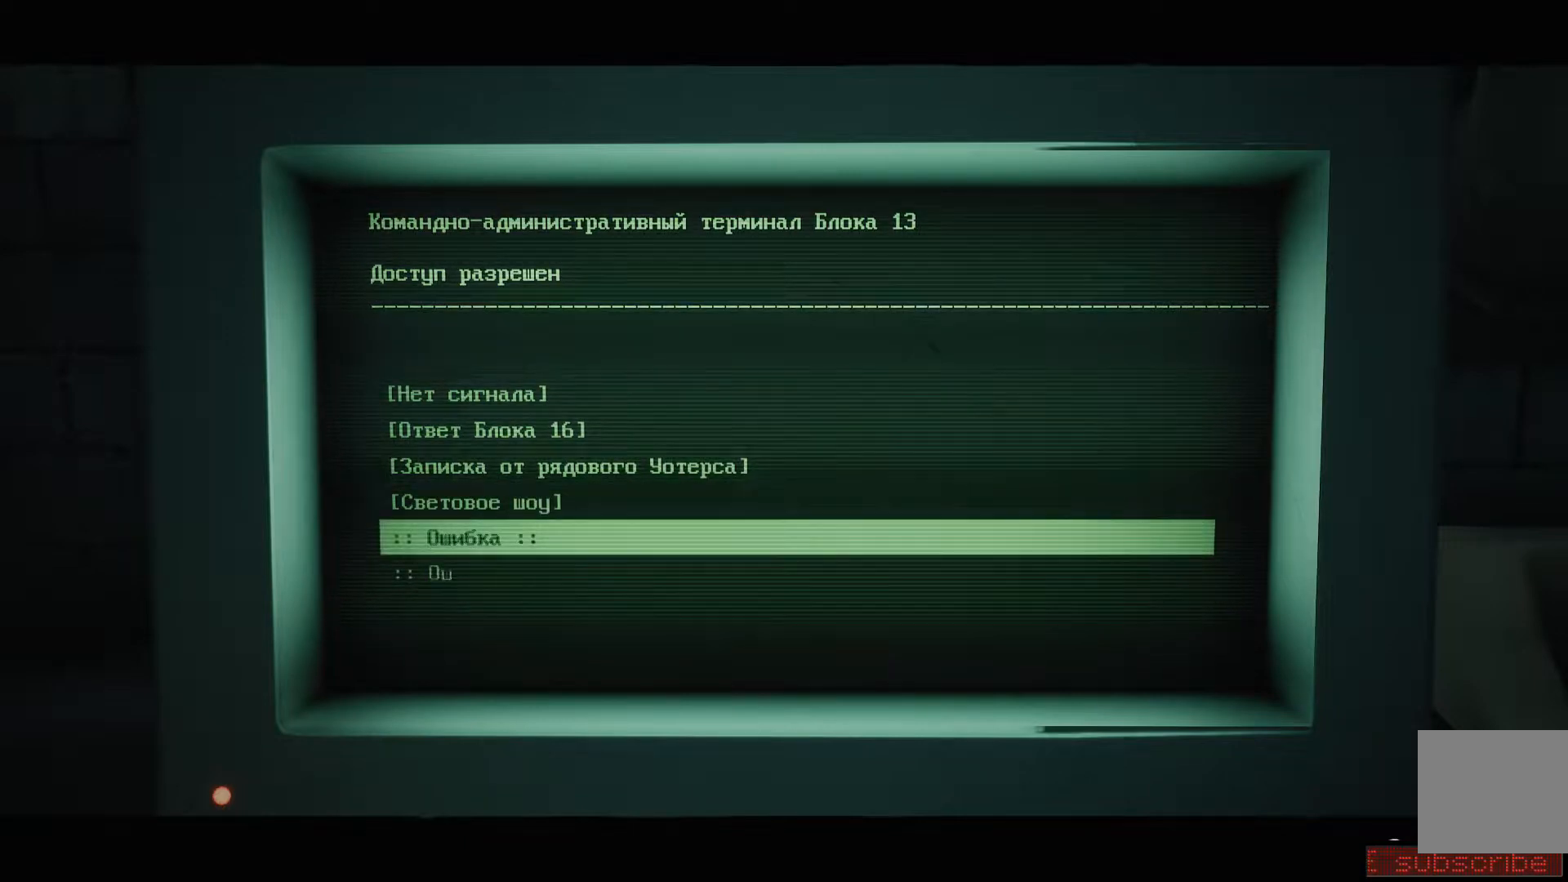
{"buttons": ["DPAD_DOWN"], "left_stick": "center", "right_stick": "center", "events": [[501, "DPAD_DOWN", "down"]]}
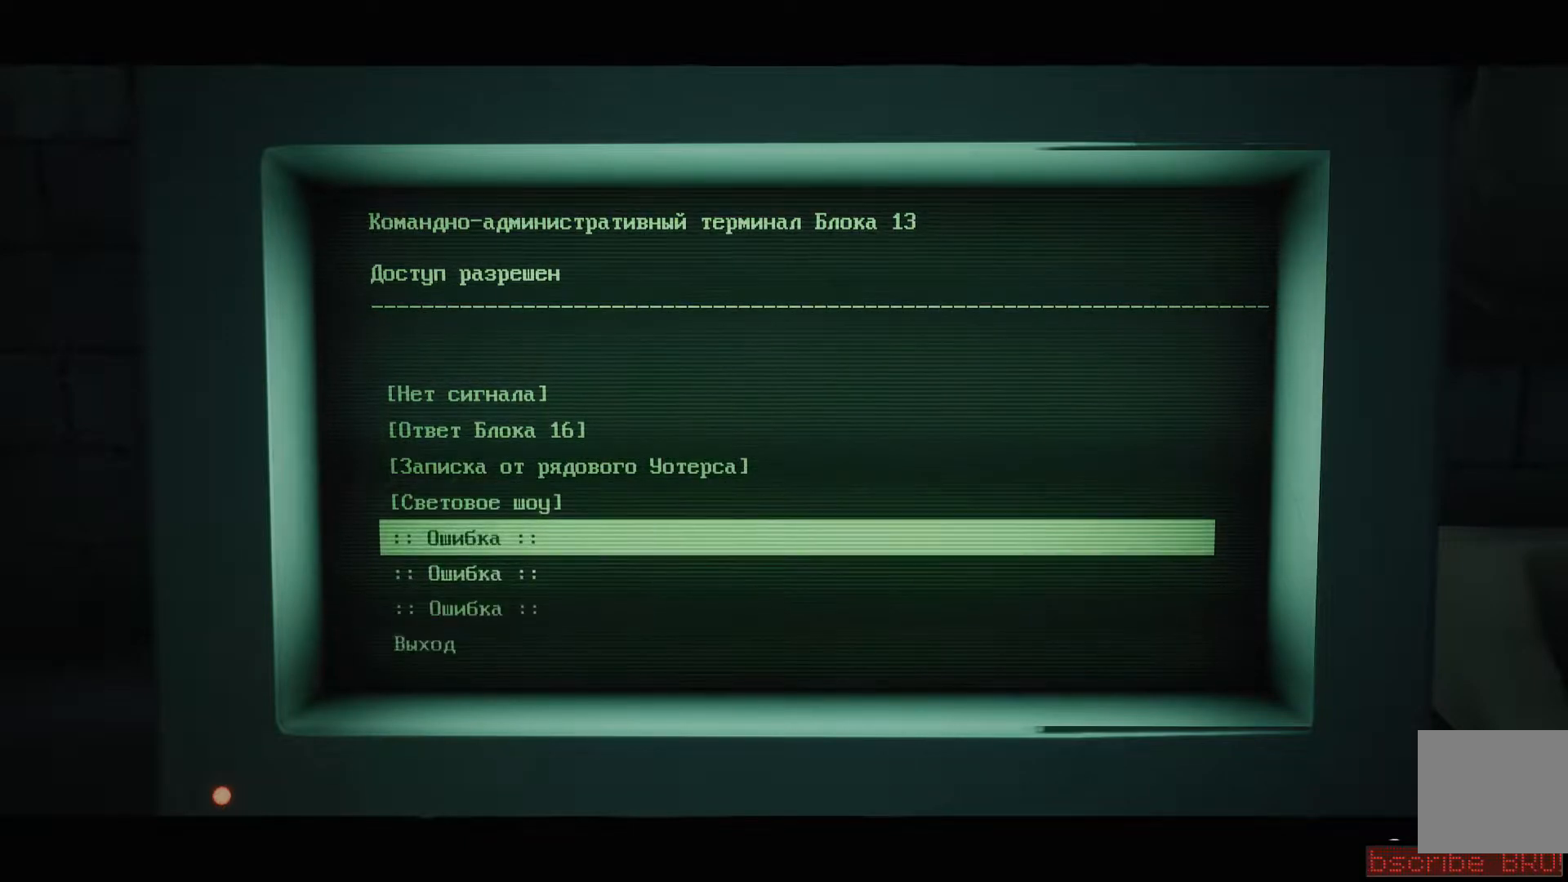
{"buttons": ["DPAD_DOWN"], "left_stick": "center", "right_stick": "center", "events": [[33, "DPAD_DOWN", "up"], [167, "DPAD_DOWN", "down"], [317, "DPAD_DOWN", "up"], [434, "DPAD_DOWN", "down"]]}
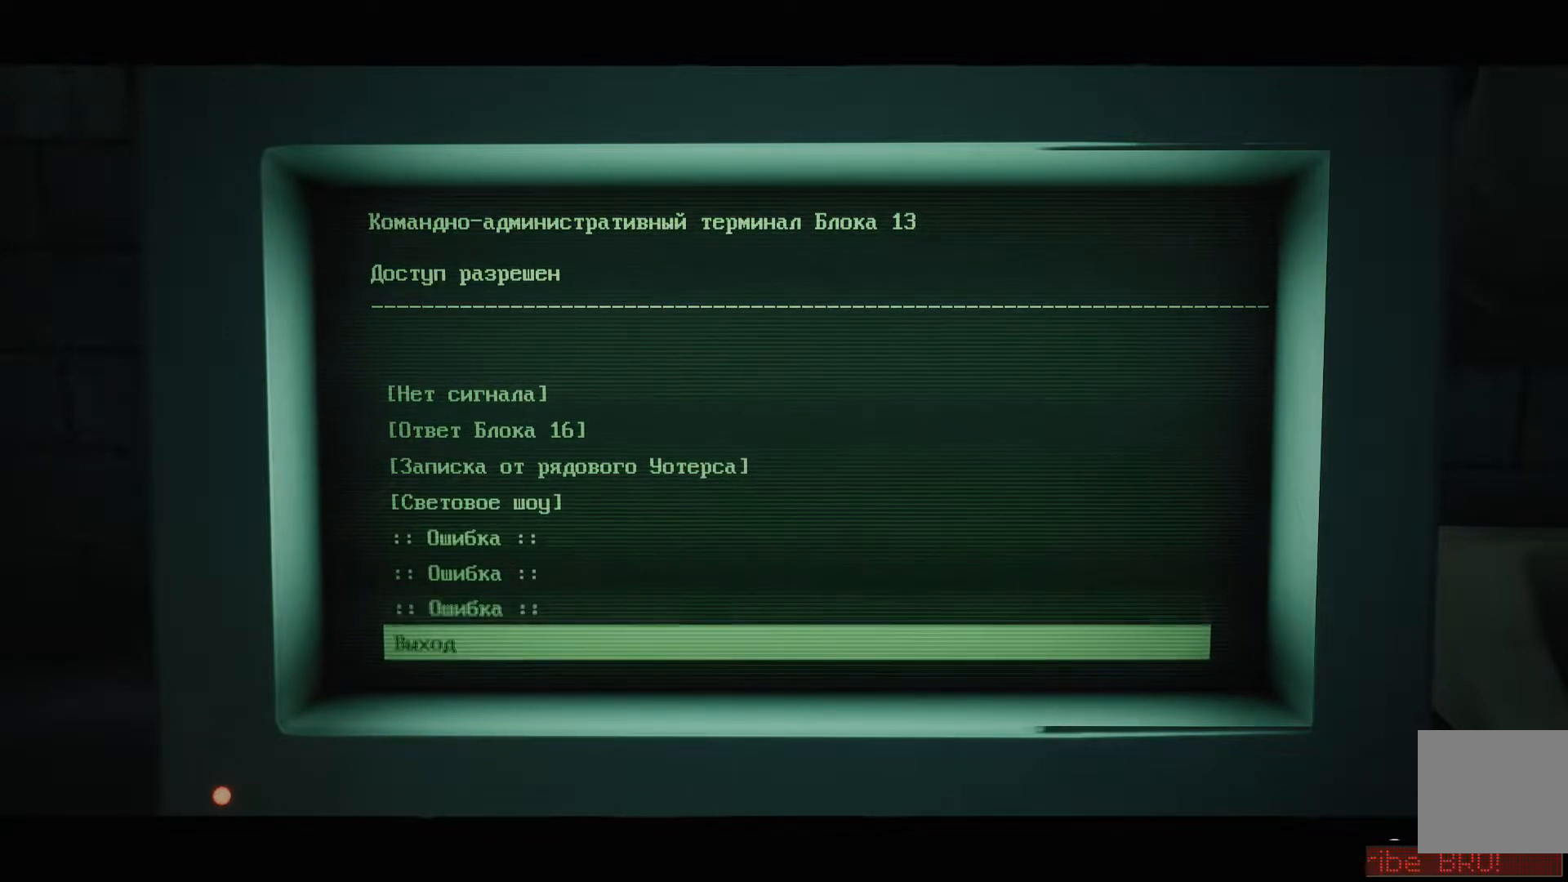
{"buttons": [], "left_stick": "center", "right_stick": "center", "events": [[50, "DPAD_DOWN", "up"], [251, "A", "down"], [401, "A", "up"]]}
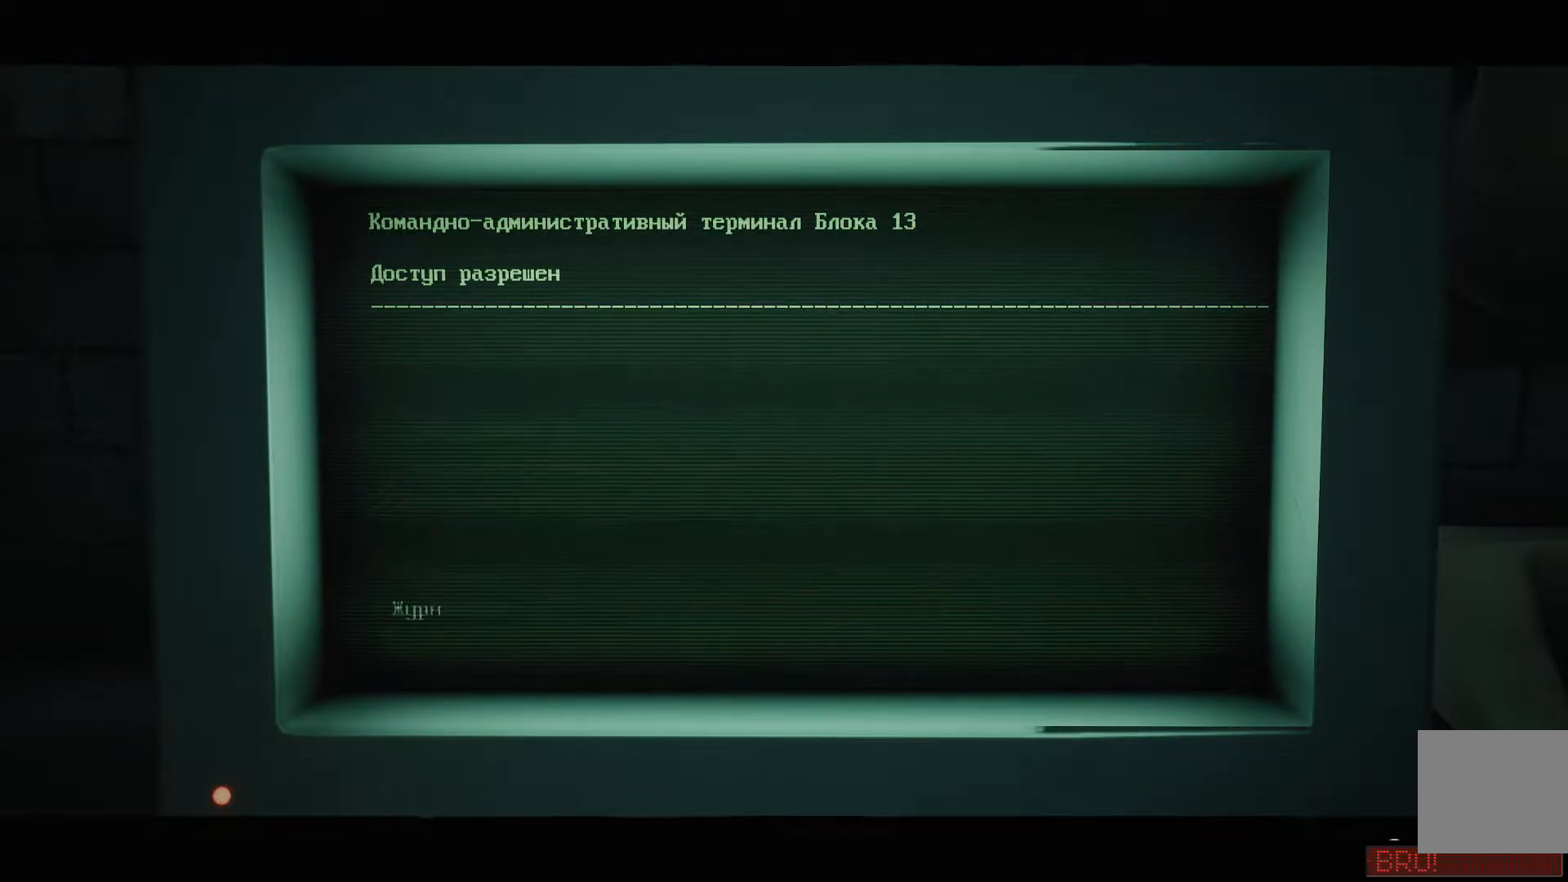
{"buttons": [], "left_stick": "center", "right_stick": "center", "events": []}
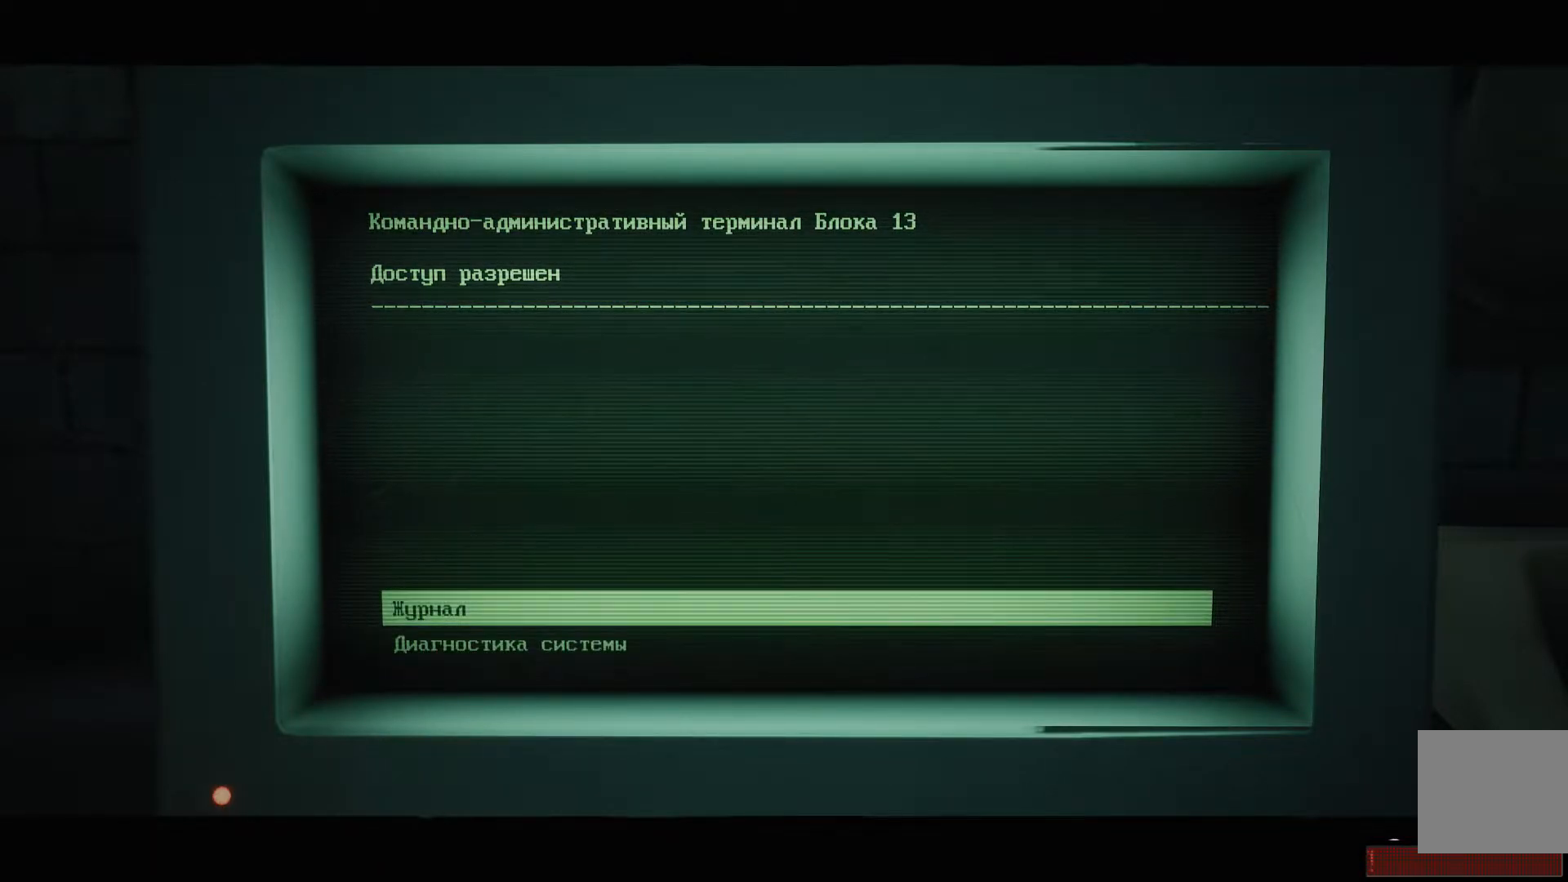
{"buttons": [], "left_stick": "center", "right_stick": "center", "events": []}
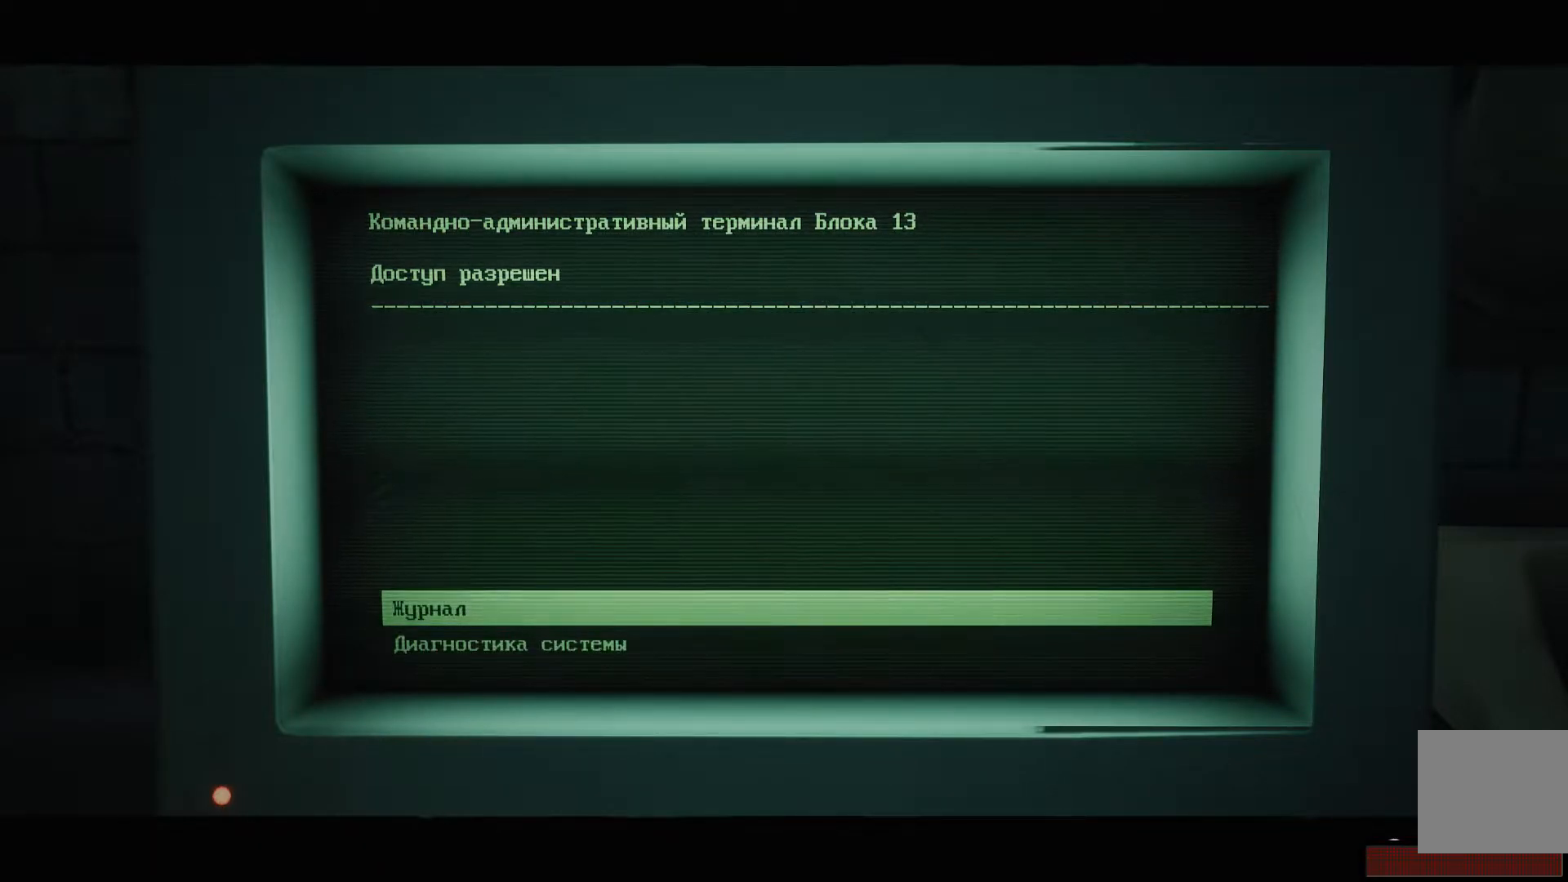
{"buttons": [], "left_stick": "center", "right_stick": "center", "events": [[267, "B", "down"], [384, "B", "up"]]}
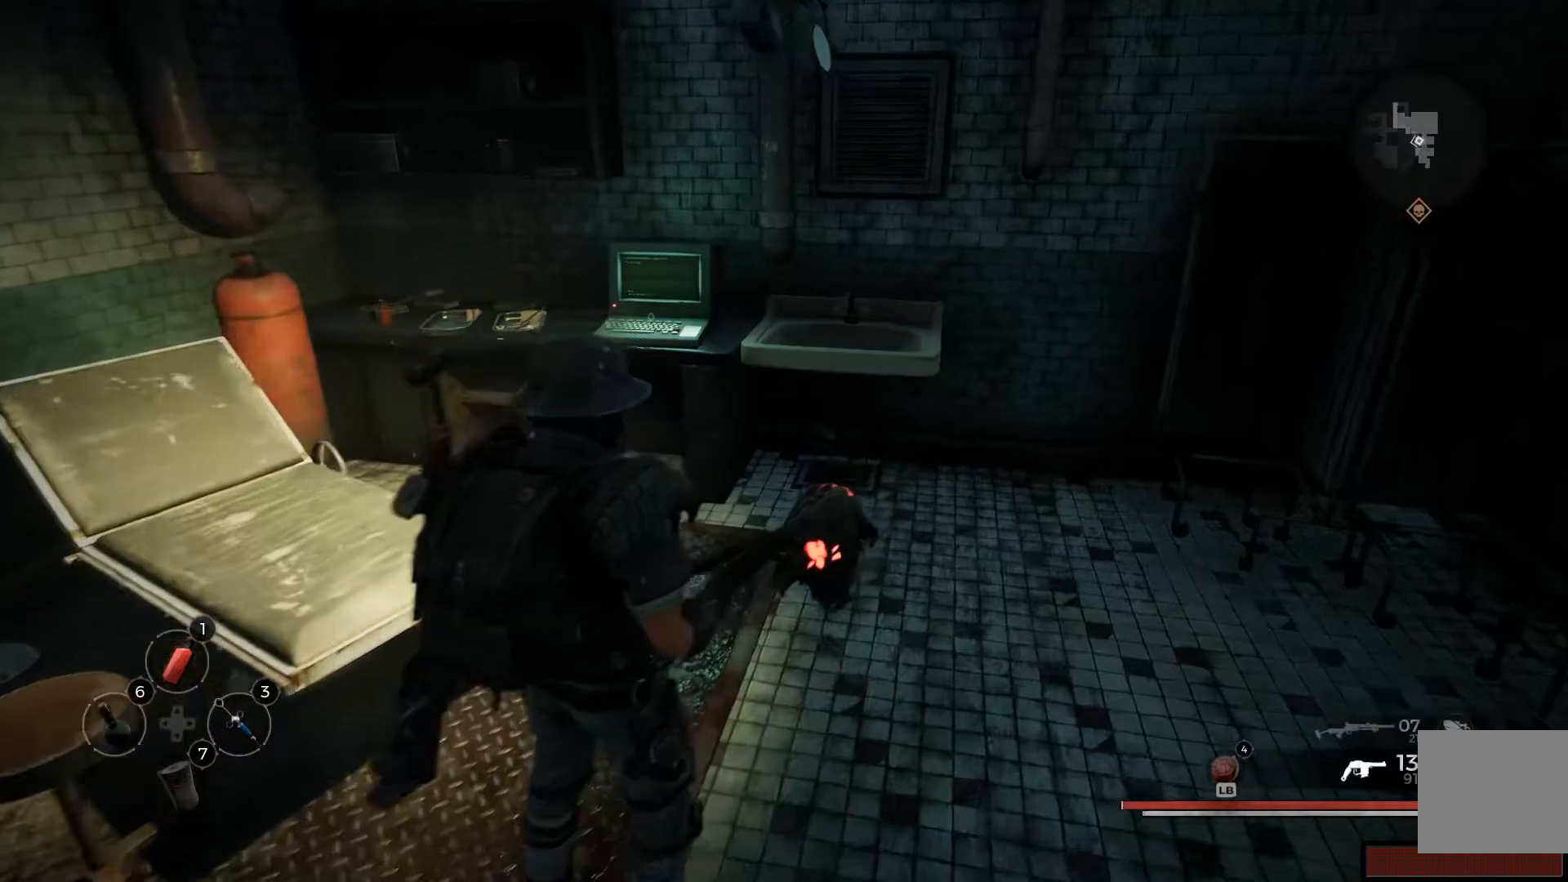
{"buttons": [], "left_stick": "down-right", "right_stick": "left", "events": [[251, "left_stick", "down-right"], [317, "right_stick", "left"]]}
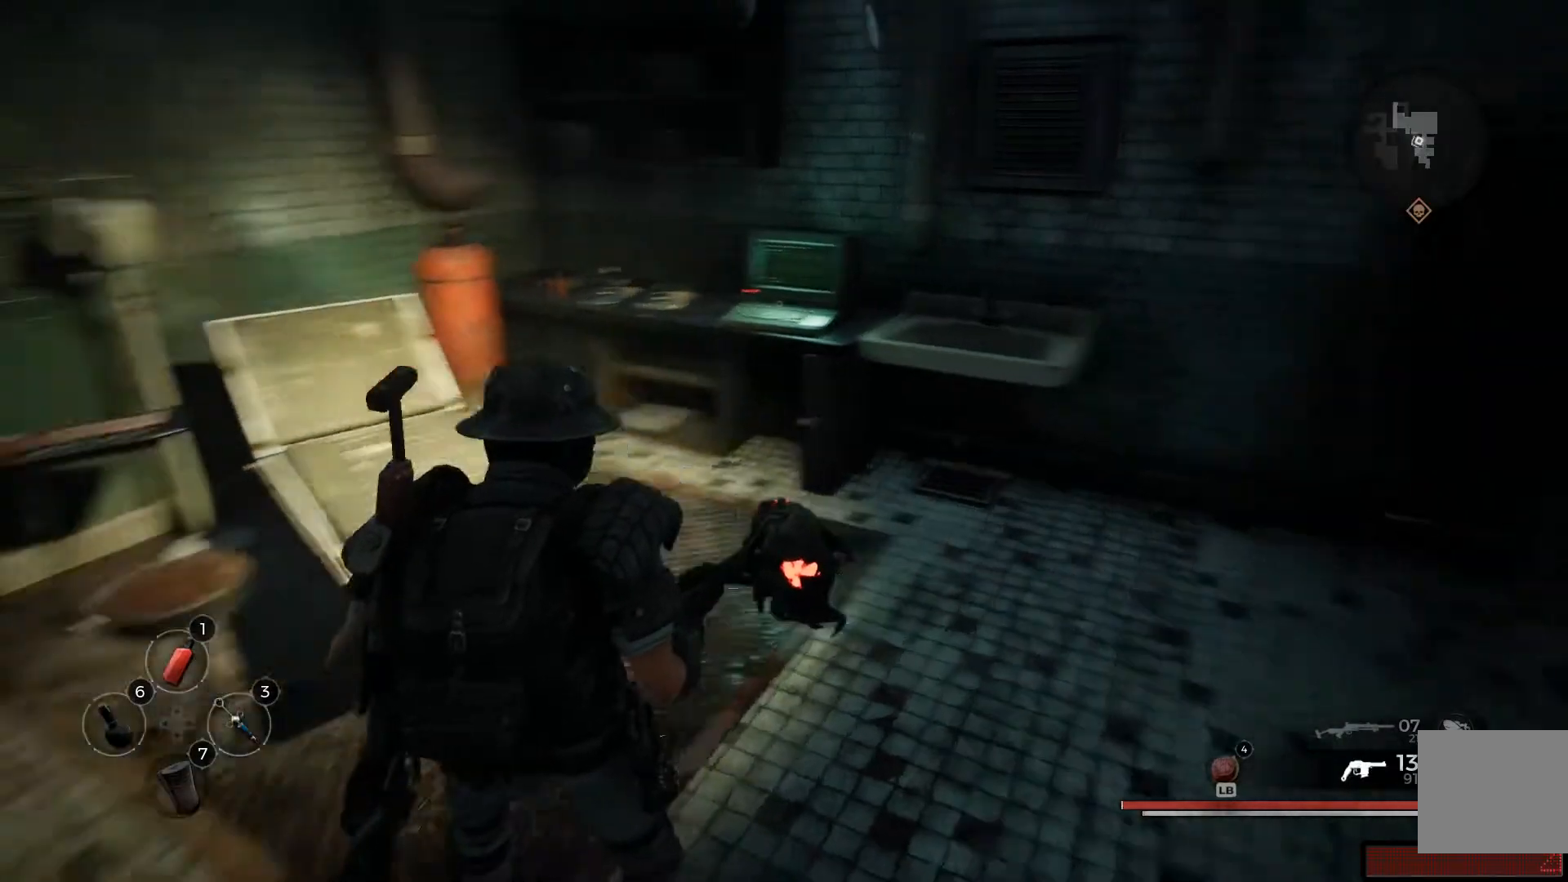
{"buttons": [], "left_stick": "center", "right_stick": "left", "events": [[500, "left_stick", "center"]]}
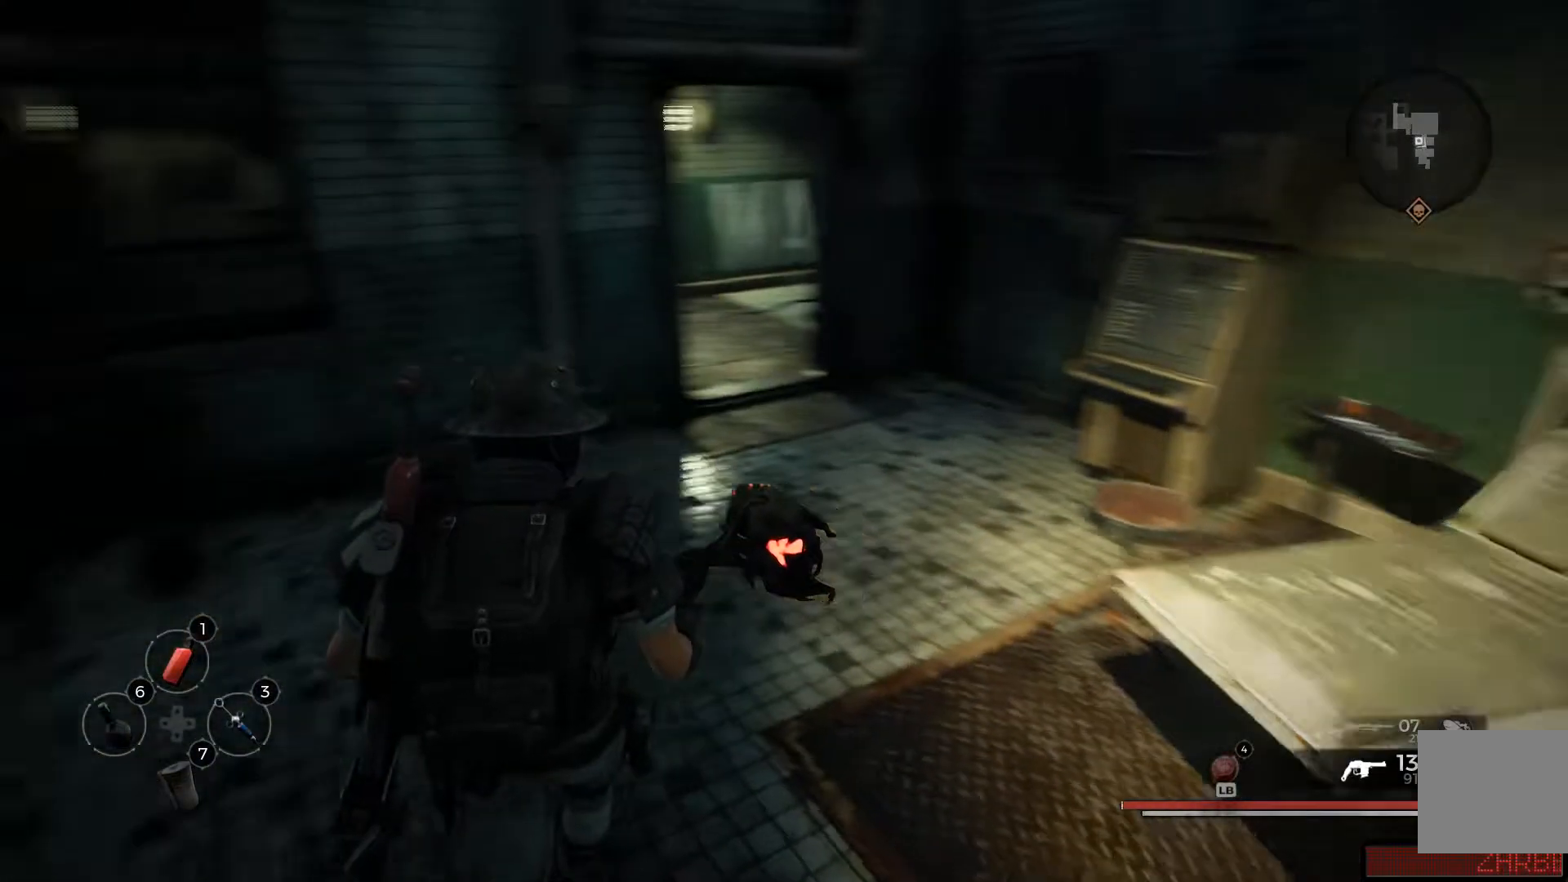
{"buttons": [], "left_stick": "up", "right_stick": "center", "events": [[217, "left_stick", "up"], [217, "right_stick", "center"]]}
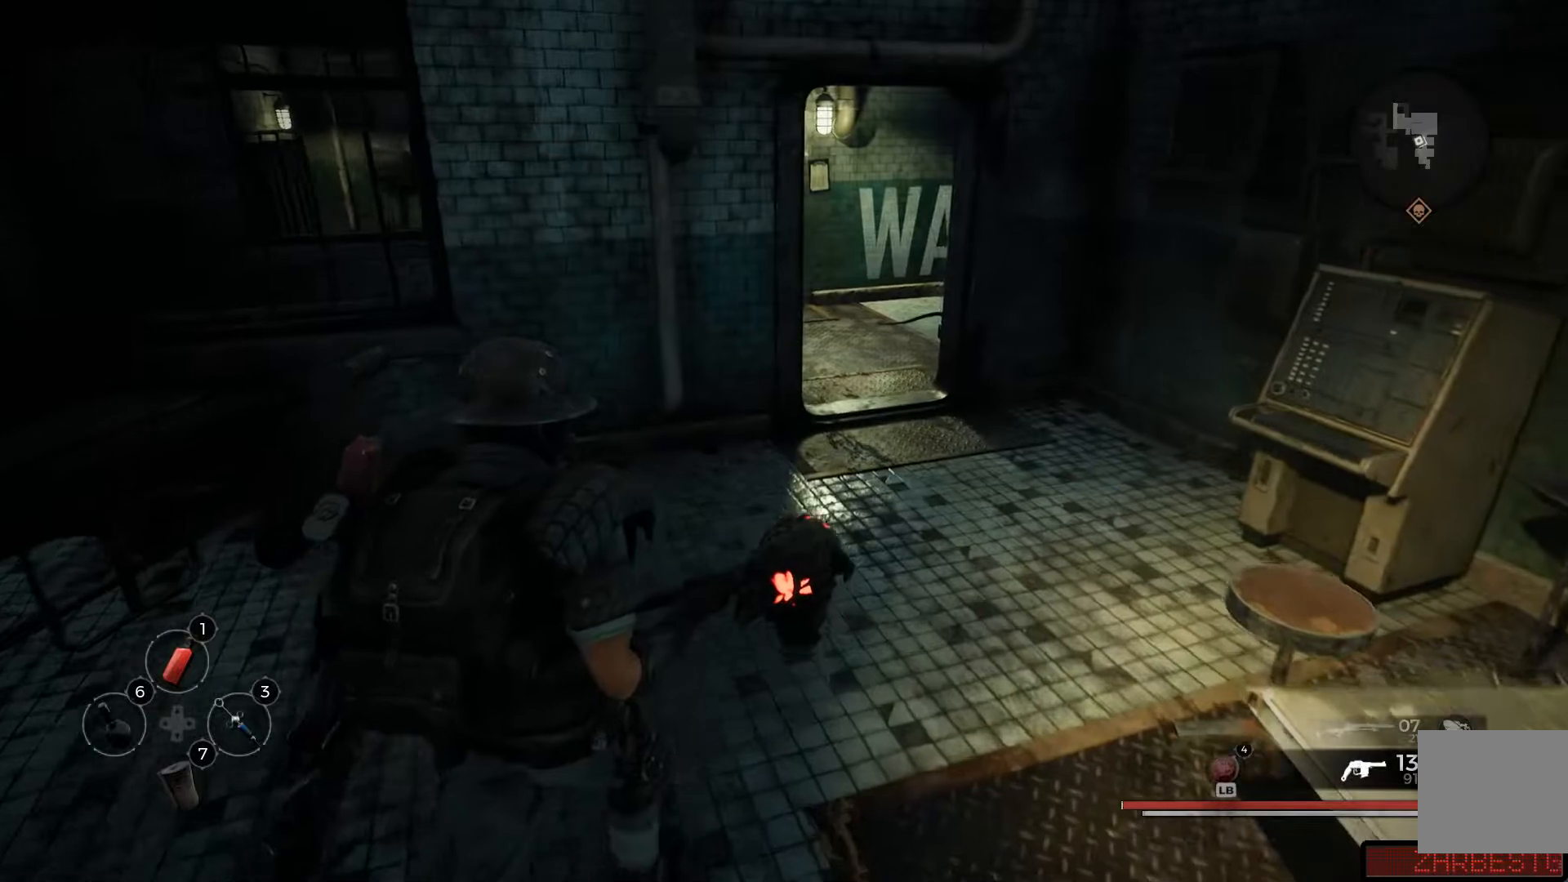
{"buttons": [], "left_stick": "up", "right_stick": "right"}